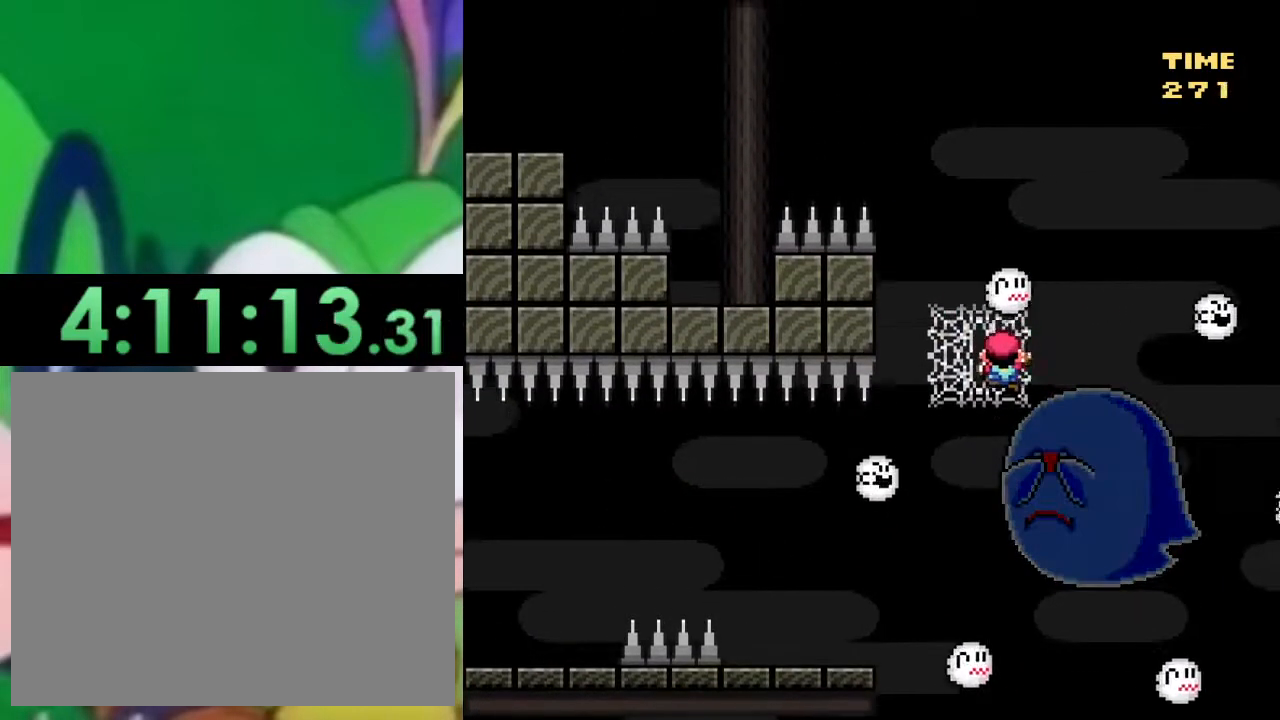
Gameplay with a controller (PlayStation layout); each line is a JSON object with the inputs held at the frame after it. "events" lists button and stick changes between this image and that frame as [ms after this image, input, new state], when the widget could be followed in between.
{"buttons": ["SQUARE", "DPAD_DOWN"], "left_stick": "center", "right_stick": "center", "events": [[84, "DPAD_DOWN", "down"], [200, "DPAD_DOWN", "up"], [384, "DPAD_DOWN", "down"]]}
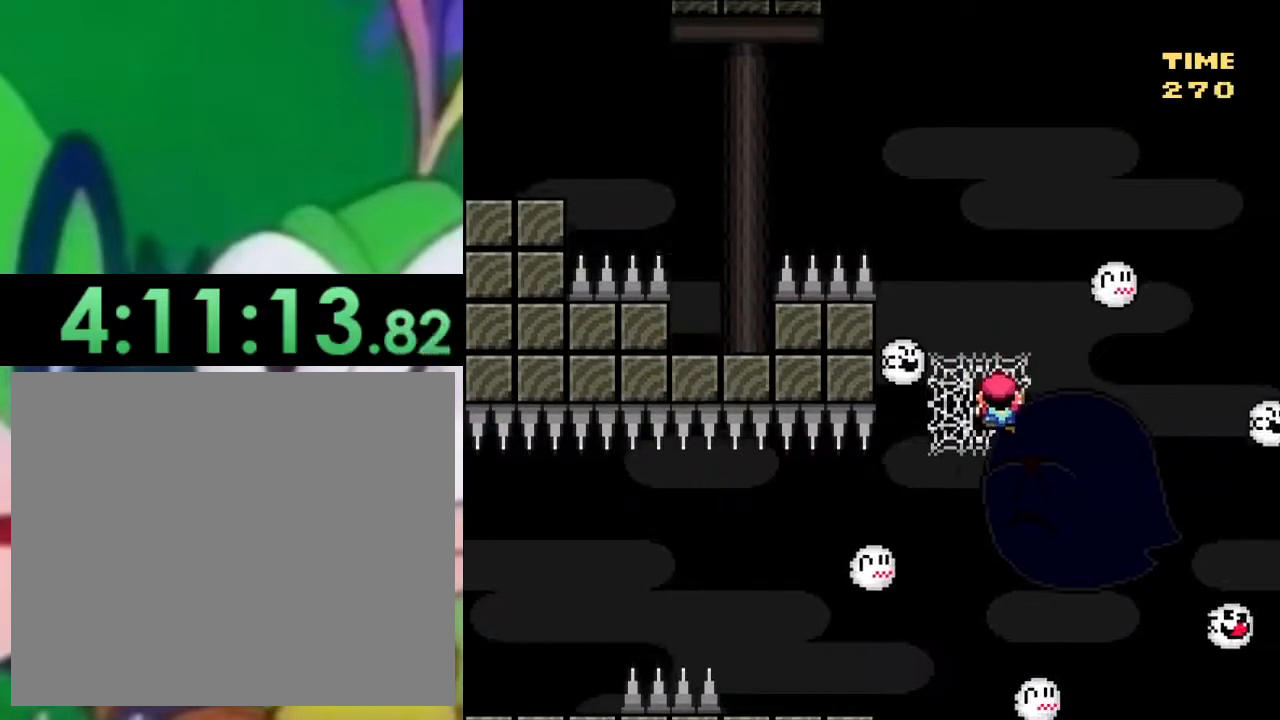
{"buttons": ["SQUARE", "DPAD_LEFT"], "left_stick": "center", "right_stick": "center", "events": [[16, "DPAD_DOWN", "up"], [166, "DPAD_DOWN", "down"], [333, "DPAD_DOWN", "up"], [417, "DPAD_LEFT", "down"]]}
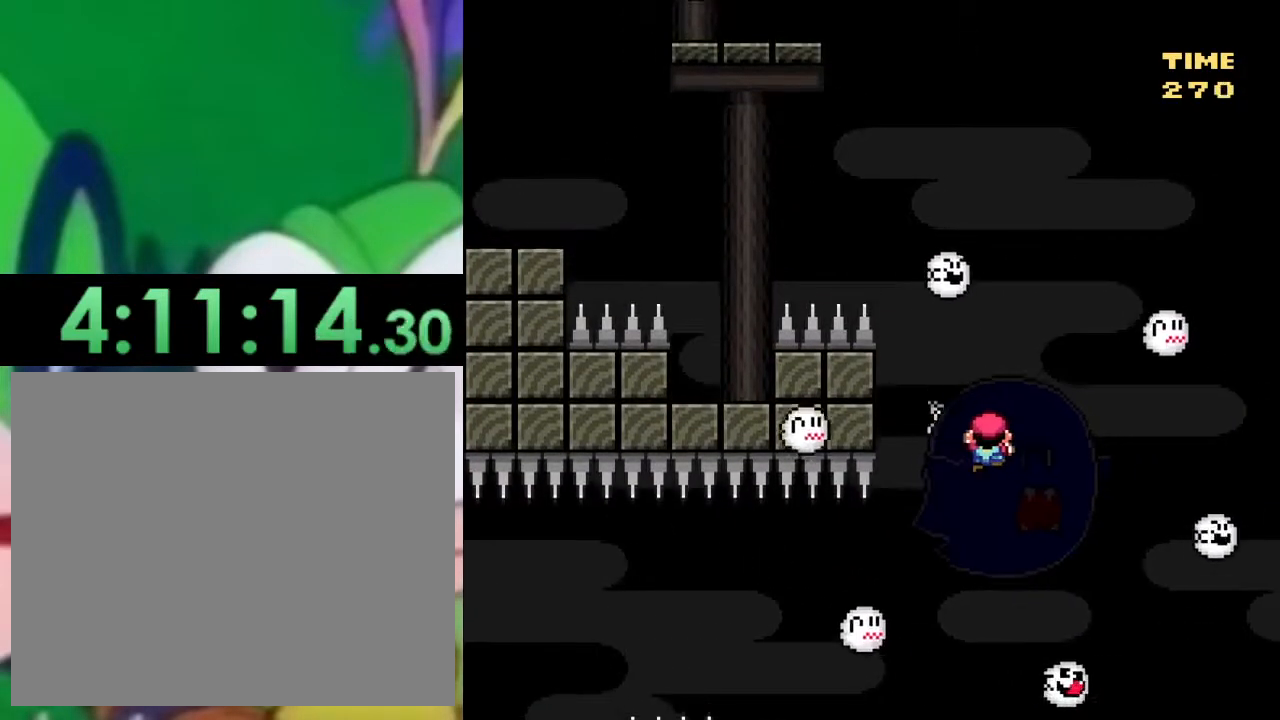
{"buttons": ["CROSS", "SQUARE", "DPAD_LEFT"], "left_stick": "center", "right_stick": "center", "events": [[34, "DPAD_LEFT", "up"], [84, "DPAD_DOWN", "down"], [184, "DPAD_DOWN", "up"], [284, "DPAD_DOWN", "down"], [334, "DPAD_DOWN", "up"], [401, "DPAD_LEFT", "down"], [501, "CROSS", "down"]]}
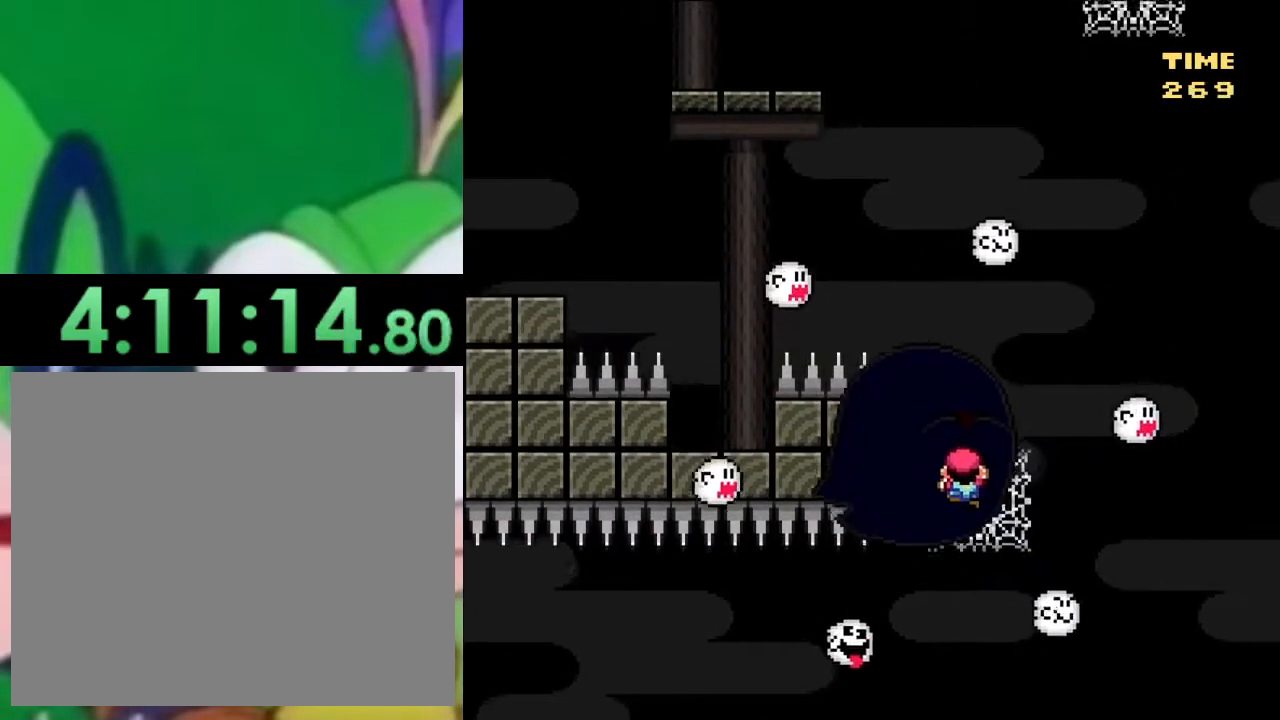
{"buttons": ["CROSS", "SQUARE", "DPAD_LEFT"], "left_stick": "center", "right_stick": "center", "events": []}
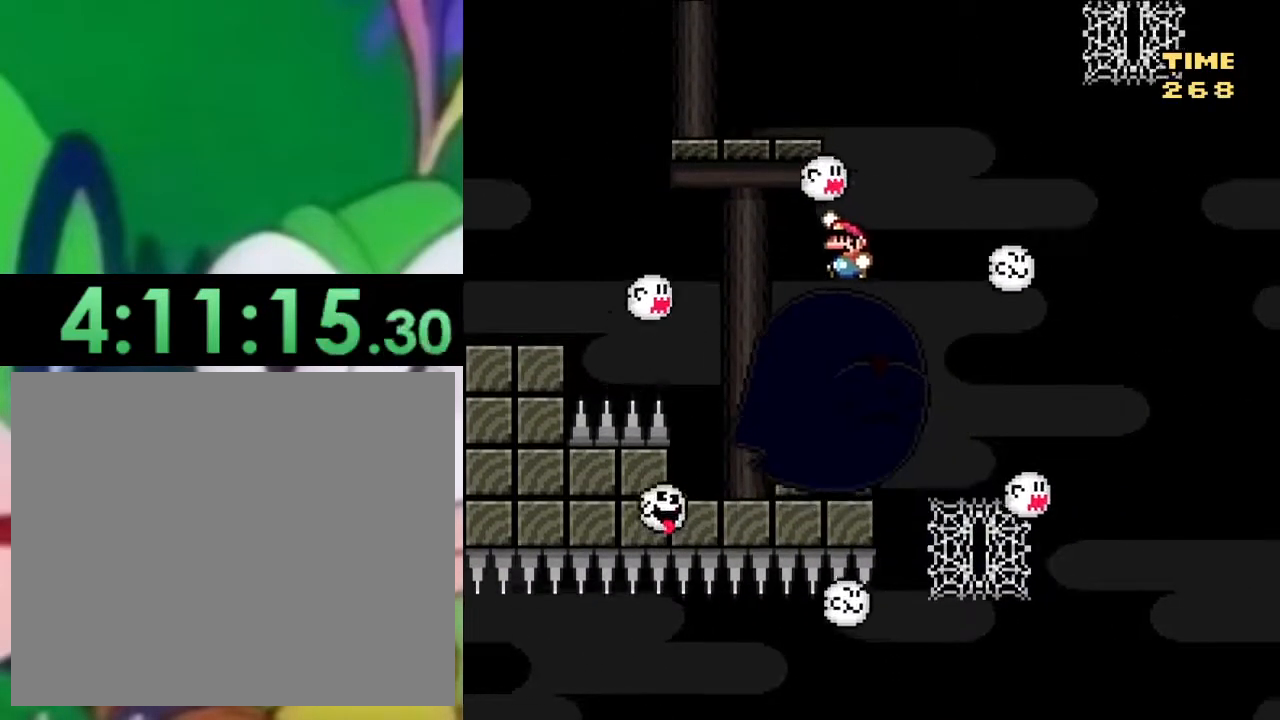
{"buttons": ["SQUARE"], "left_stick": "center", "right_stick": "center", "events": [[134, "DPAD_LEFT", "up"], [184, "DPAD_RIGHT", "down"], [467, "DPAD_RIGHT", "up"], [484, "CROSS", "up"]]}
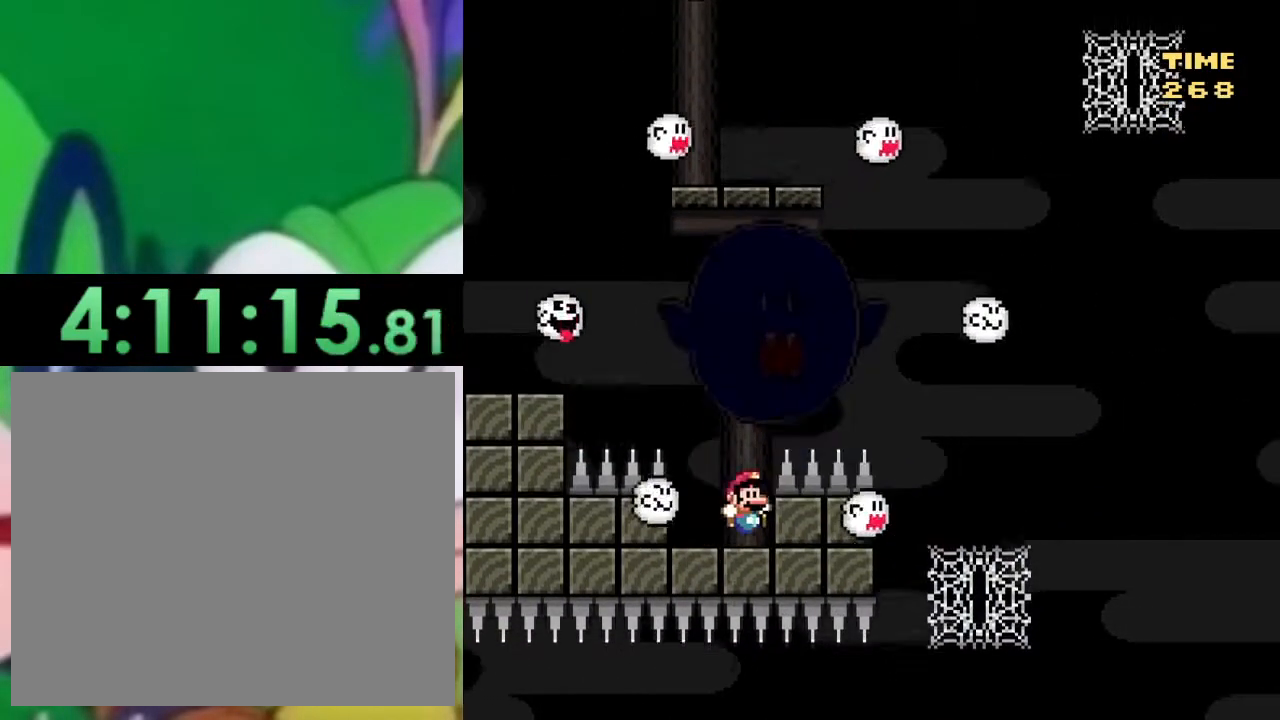
{"buttons": ["SQUARE"], "left_stick": "center", "right_stick": "center", "events": [[33, "DPAD_LEFT", "down"], [267, "DPAD_LEFT", "up"], [367, "DPAD_RIGHT", "down"], [467, "DPAD_RIGHT", "up"]]}
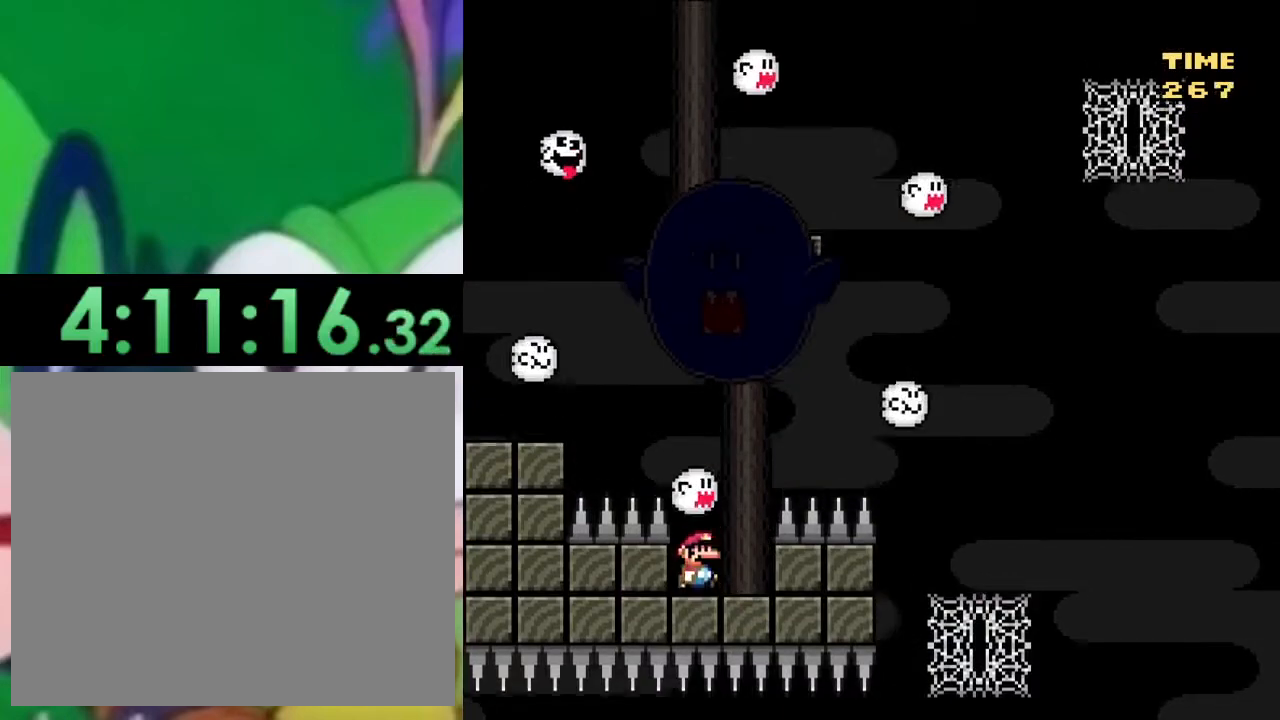
{"buttons": ["CROSS", "SQUARE", "DPAD_LEFT"], "left_stick": "center", "right_stick": "center", "events": [[167, "DPAD_LEFT", "down"], [200, "CROSS", "down"], [334, "DPAD_LEFT", "up"], [384, "DPAD_LEFT", "down"]]}
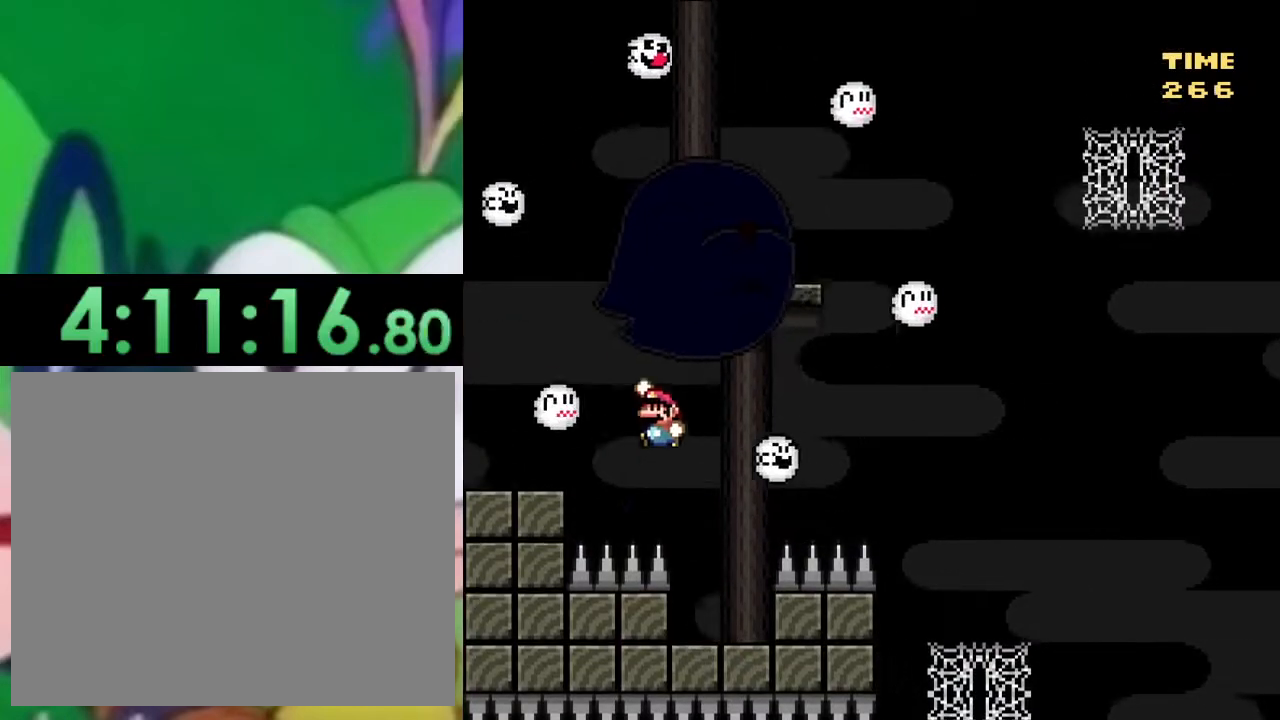
{"buttons": ["CROSS", "SQUARE", "DPAD_RIGHT"], "left_stick": "center", "right_stick": "center", "events": [[150, "CROSS", "up"], [200, "DPAD_LEFT", "up"], [333, "DPAD_RIGHT", "down"], [417, "CROSS", "down"]]}
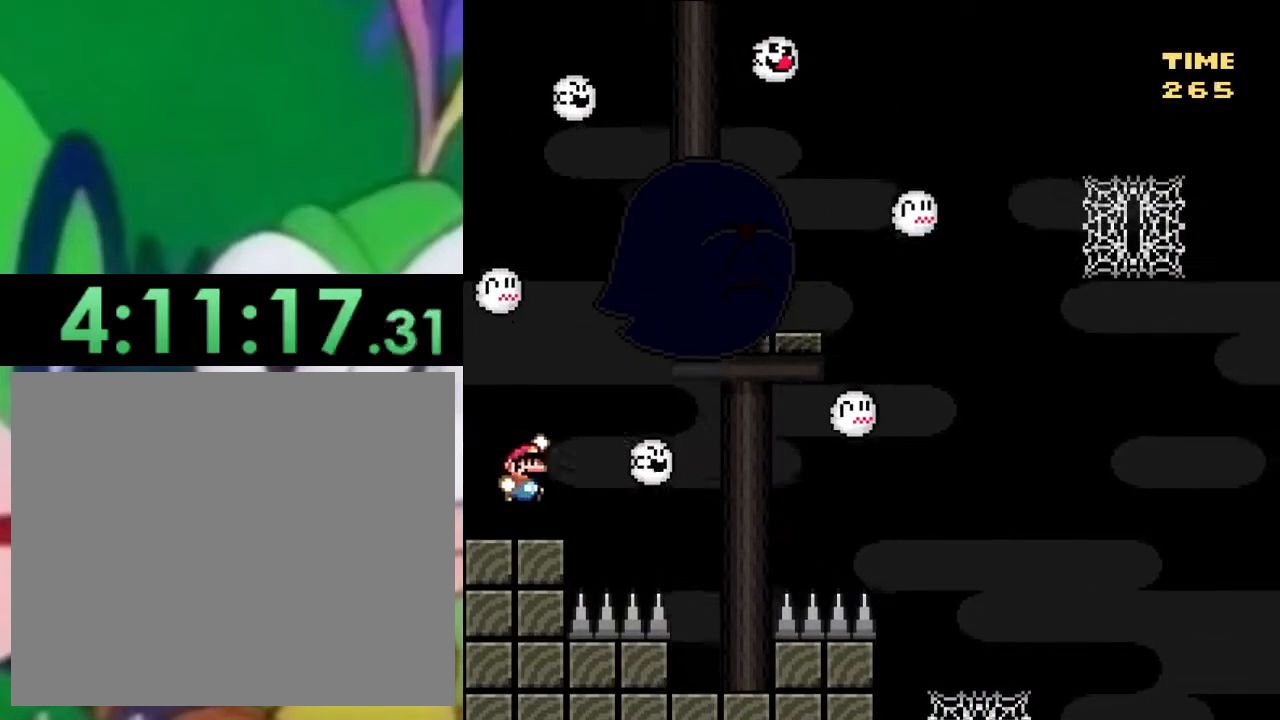
{"buttons": ["SQUARE", "DPAD_LEFT"], "left_stick": "center", "right_stick": "center", "events": [[434, "DPAD_RIGHT", "up"], [501, "CROSS", "up"], [501, "DPAD_LEFT", "down"]]}
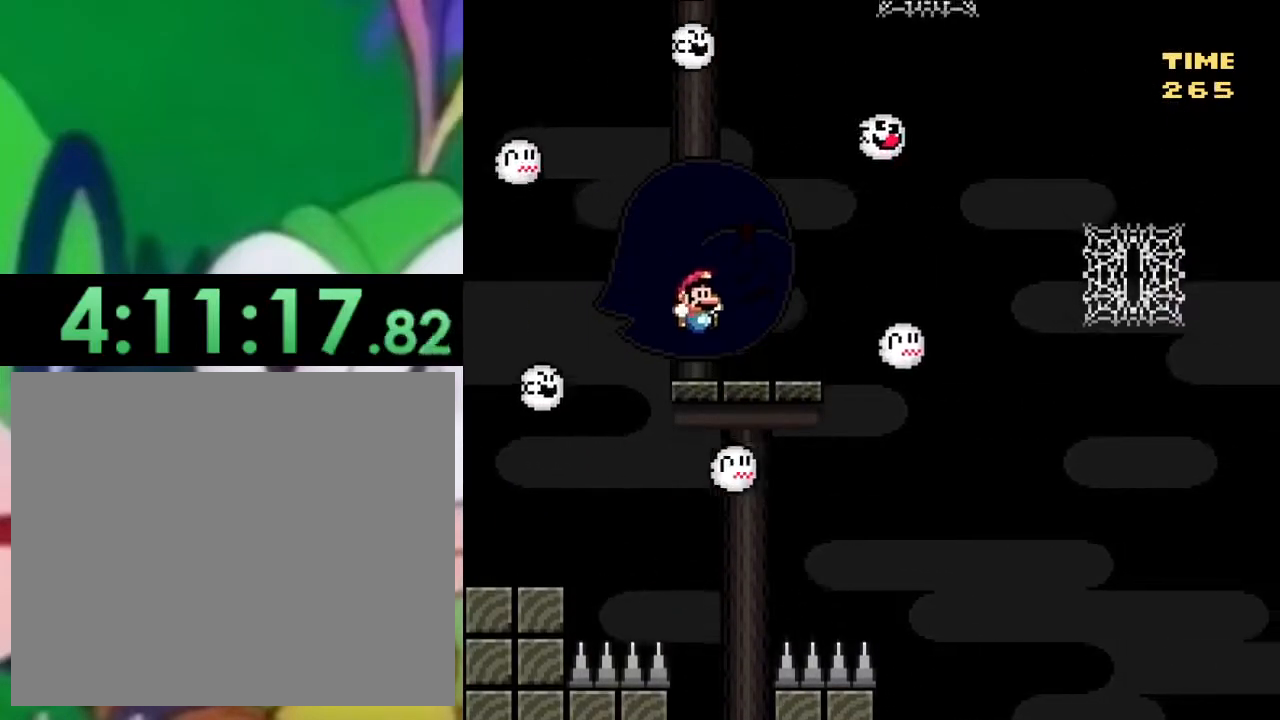
{"buttons": ["SQUARE"], "left_stick": "center", "right_stick": "center", "events": [[133, "DPAD_LEFT", "up"], [267, "DPAD_RIGHT", "down"], [333, "DPAD_RIGHT", "up"]]}
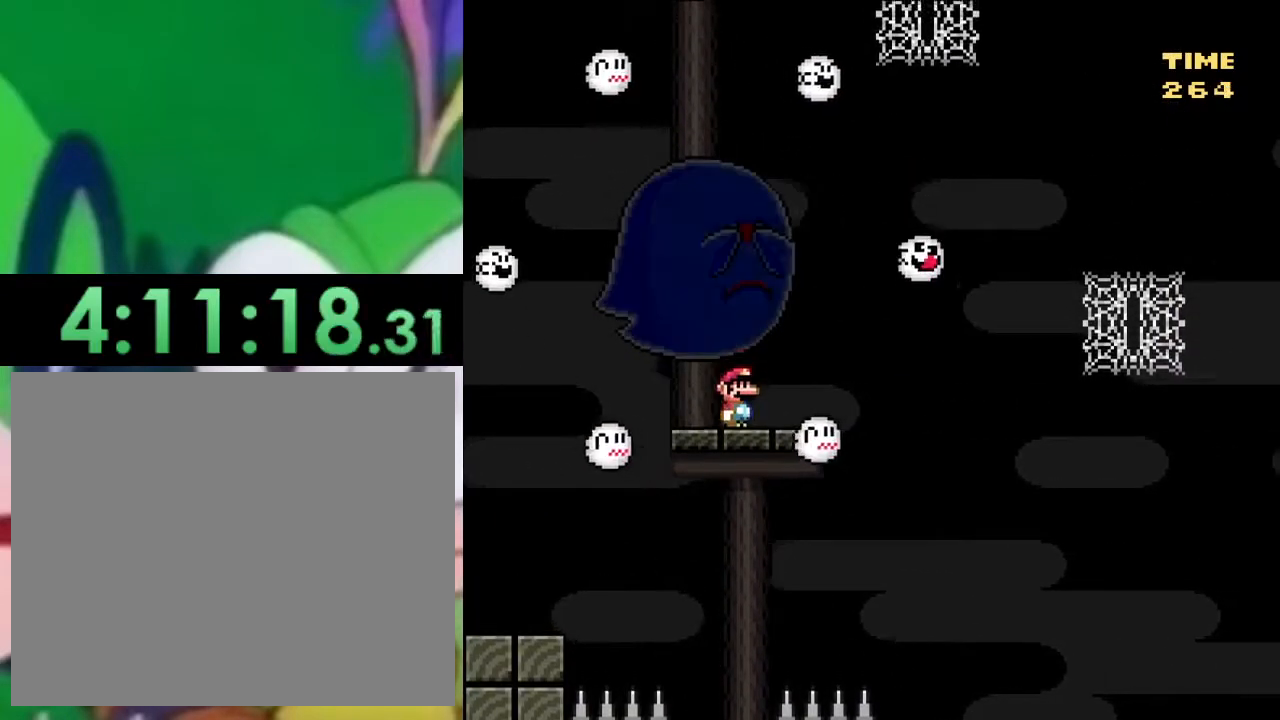
{"buttons": ["SQUARE"], "left_stick": "center", "right_stick": "center", "events": [[84, "DPAD_RIGHT", "down"], [200, "DPAD_RIGHT", "up"]]}
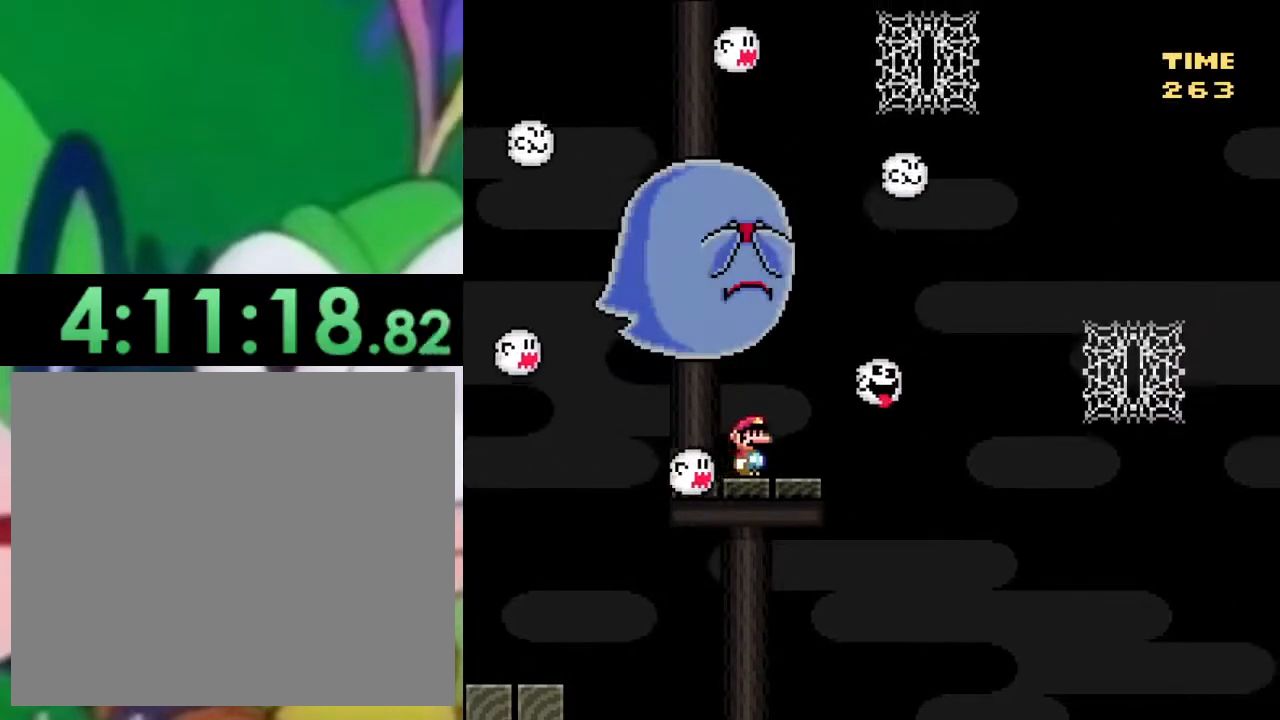
{"buttons": ["CROSS", "SQUARE", "DPAD_RIGHT"], "left_stick": "center", "right_stick": "center", "events": [[50, "DPAD_RIGHT", "down"], [116, "CROSS", "down"]]}
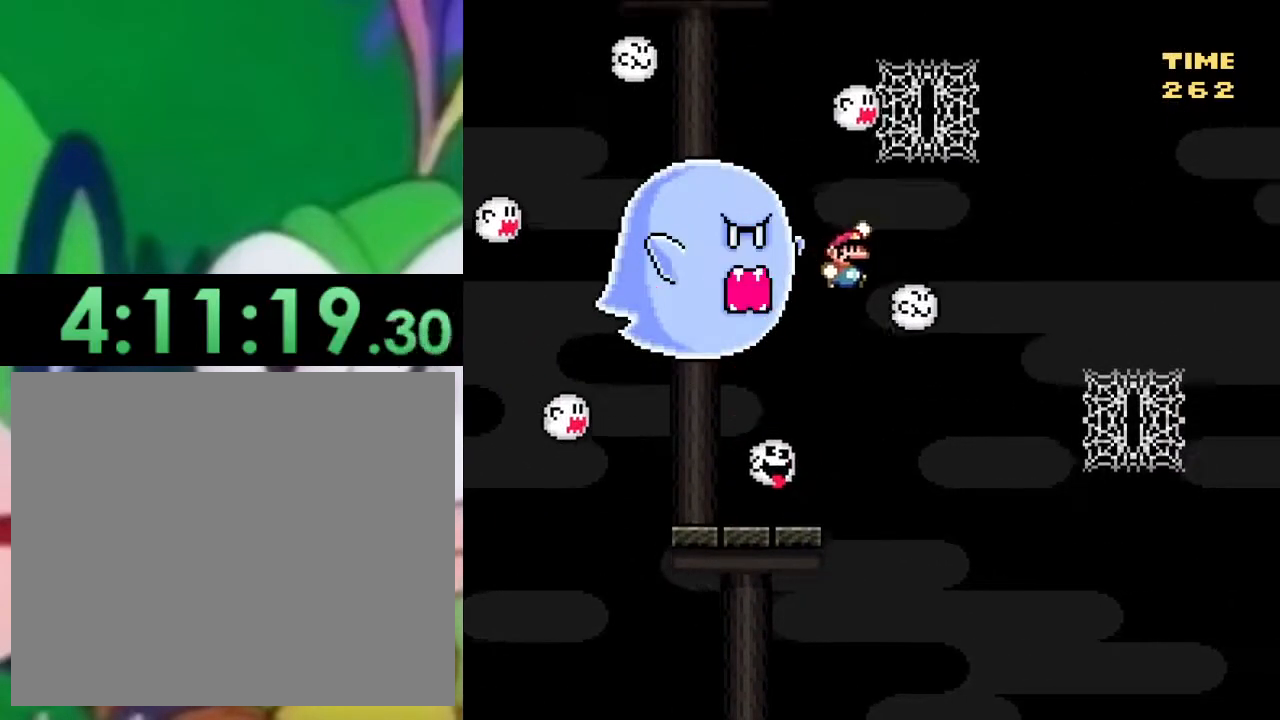
{"buttons": ["CROSS", "SQUARE", "DPAD_UP", "DPAD_RIGHT"], "left_stick": "center", "right_stick": "center", "events": [[367, "DPAD_UP", "down"]]}
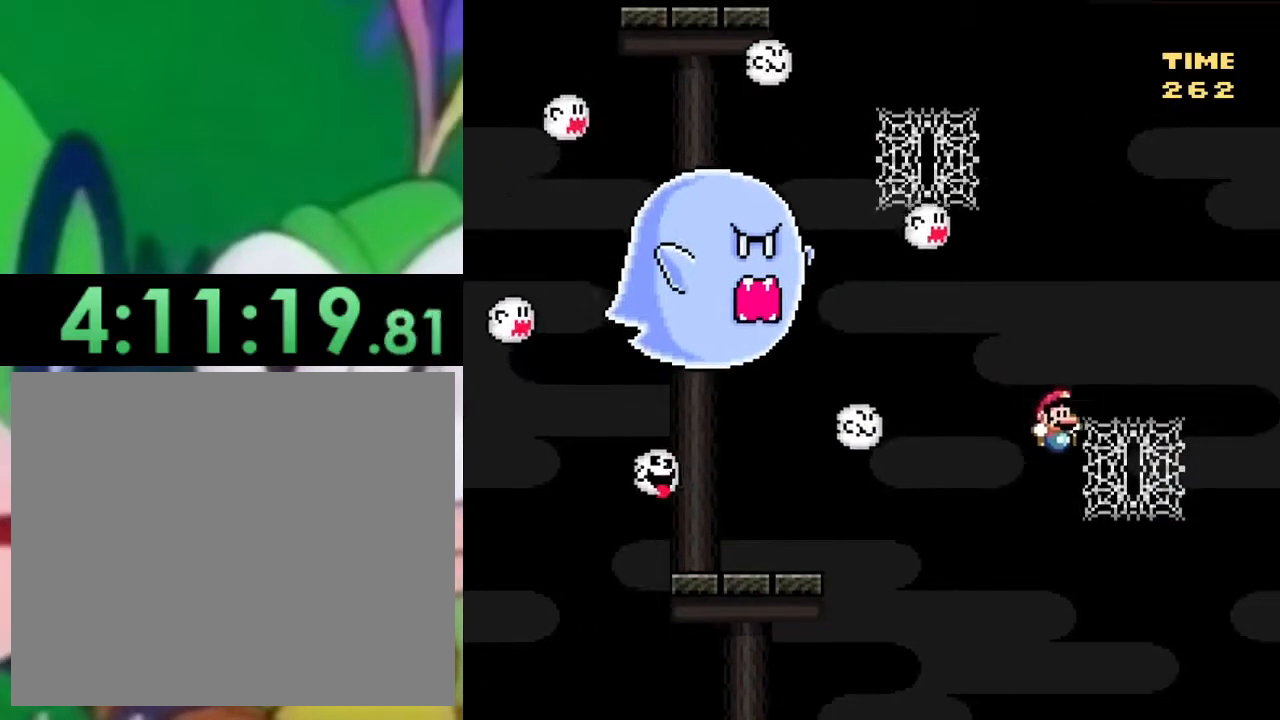
{"buttons": ["SQUARE", "DPAD_UP"], "left_stick": "center", "right_stick": "center", "events": [[150, "DPAD_UP", "up"], [183, "CROSS", "up"], [217, "DPAD_RIGHT", "up"], [317, "DPAD_RIGHT", "down"], [333, "DPAD_RIGHT", "up"], [333, "DPAD_UP", "down"]]}
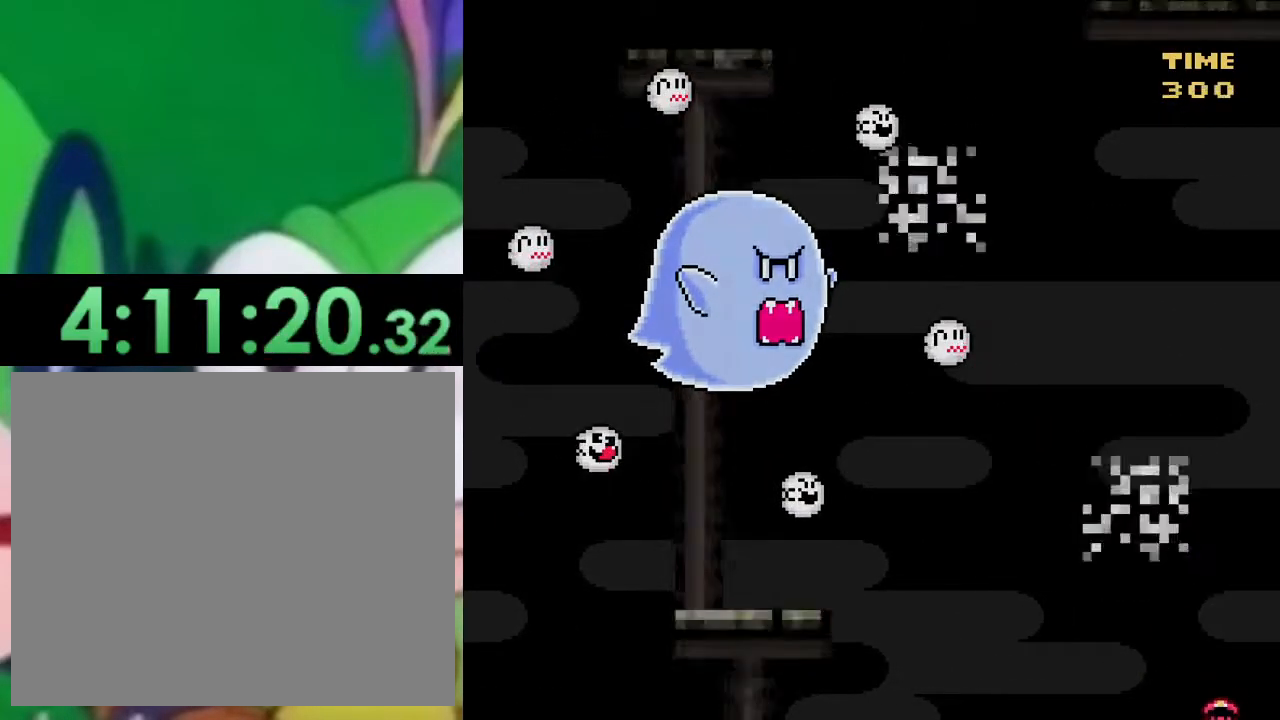
{"buttons": ["SQUARE", "DPAD_UP"], "left_stick": "center", "right_stick": "center", "events": [[50, "DPAD_UP", "up"], [300, "DPAD_UP", "down"]]}
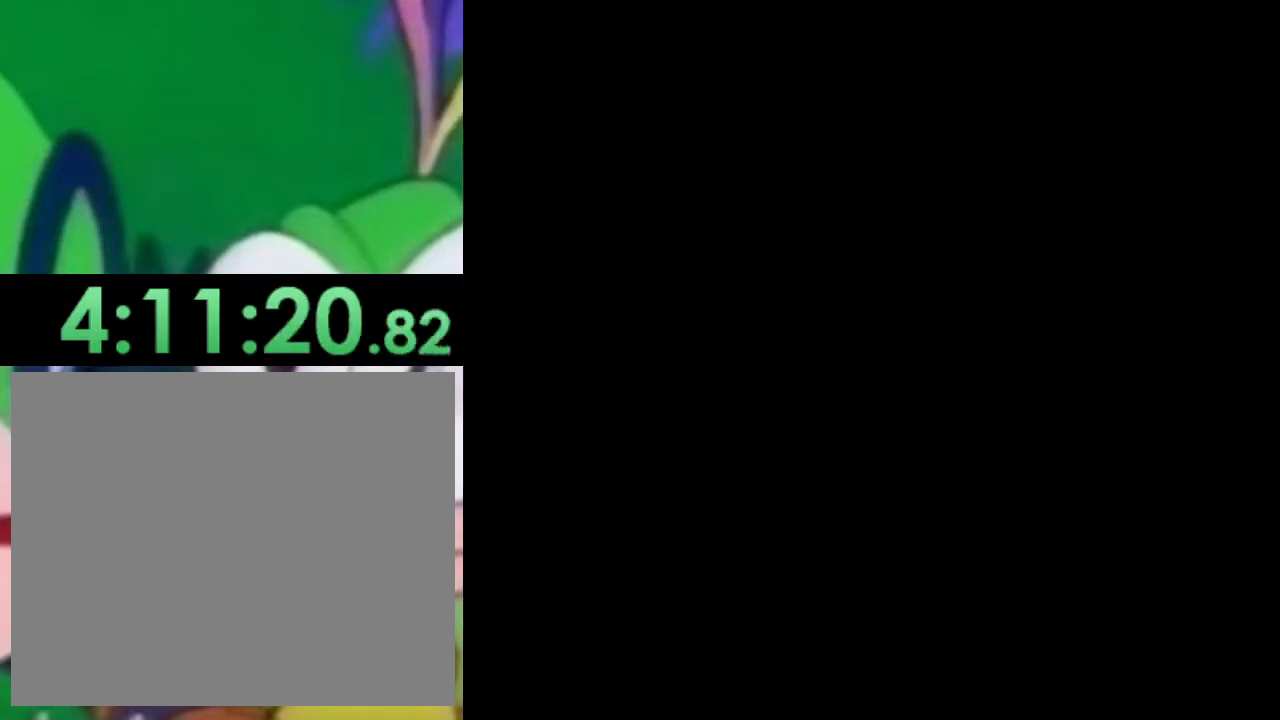
{"buttons": ["CROSS", "SQUARE", "DPAD_LEFT"], "left_stick": "center", "right_stick": "center", "events": [[33, "DPAD_RIGHT", "down"], [133, "DPAD_RIGHT", "up"], [133, "DPAD_UP", "up"], [183, "DPAD_LEFT", "down"], [233, "CROSS", "down"]]}
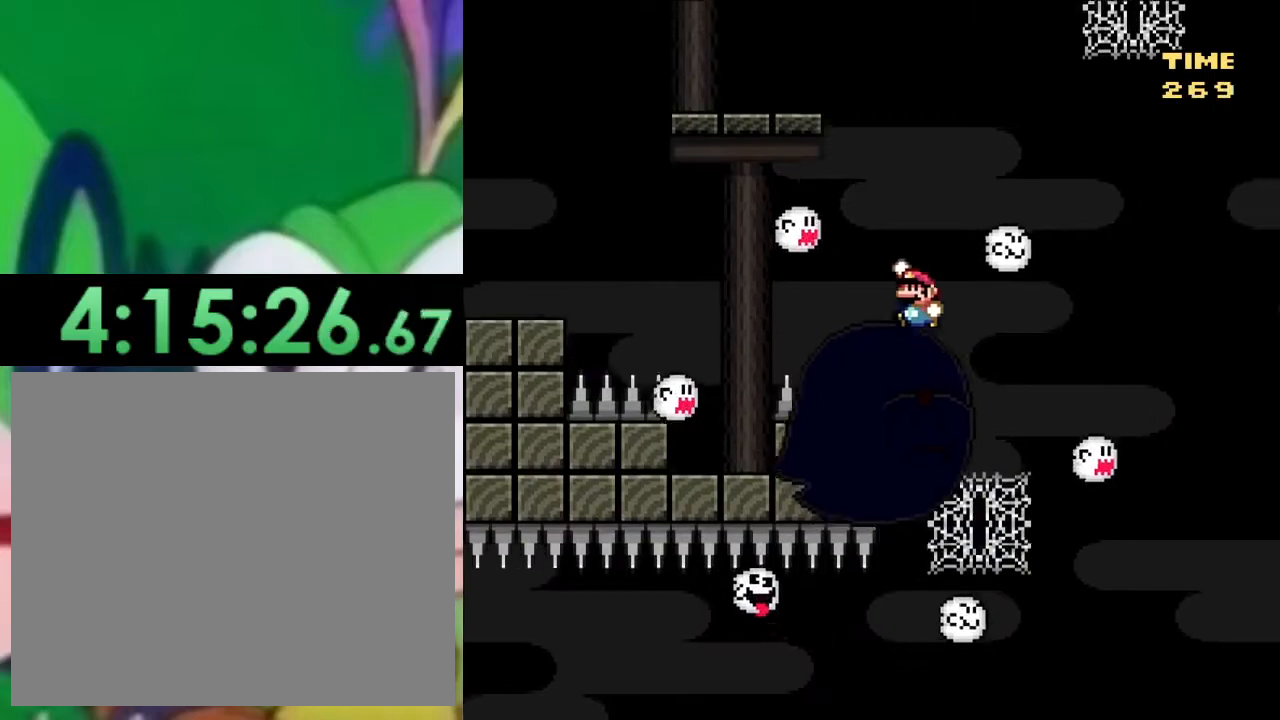
{"buttons": ["CROSS", "SQUARE", "DPAD_RIGHT"], "left_stick": "center", "right_stick": "center", "events": [[367, "DPAD_LEFT", "up"], [401, "DPAD_RIGHT", "down"]]}
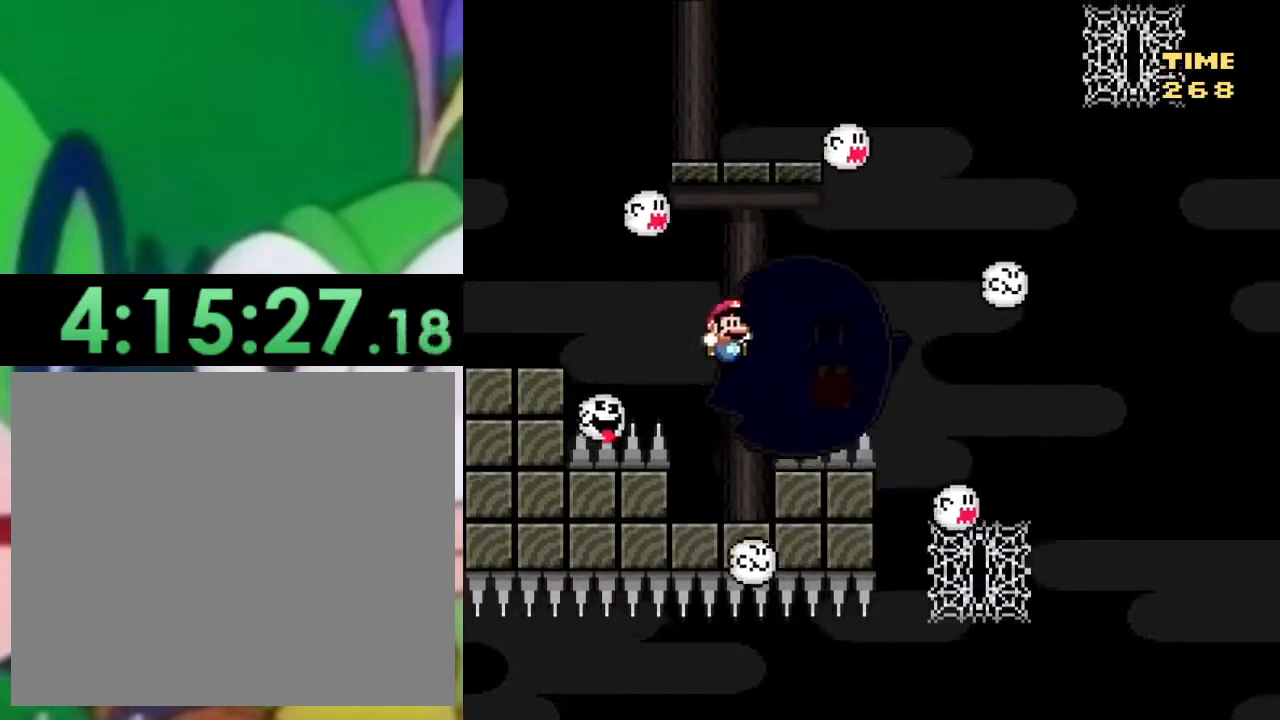
{"buttons": ["SQUARE", "DPAD_LEFT"], "left_stick": "center", "right_stick": "center", "events": [[233, "DPAD_RIGHT", "up"], [283, "CROSS", "up"], [317, "DPAD_LEFT", "down"]]}
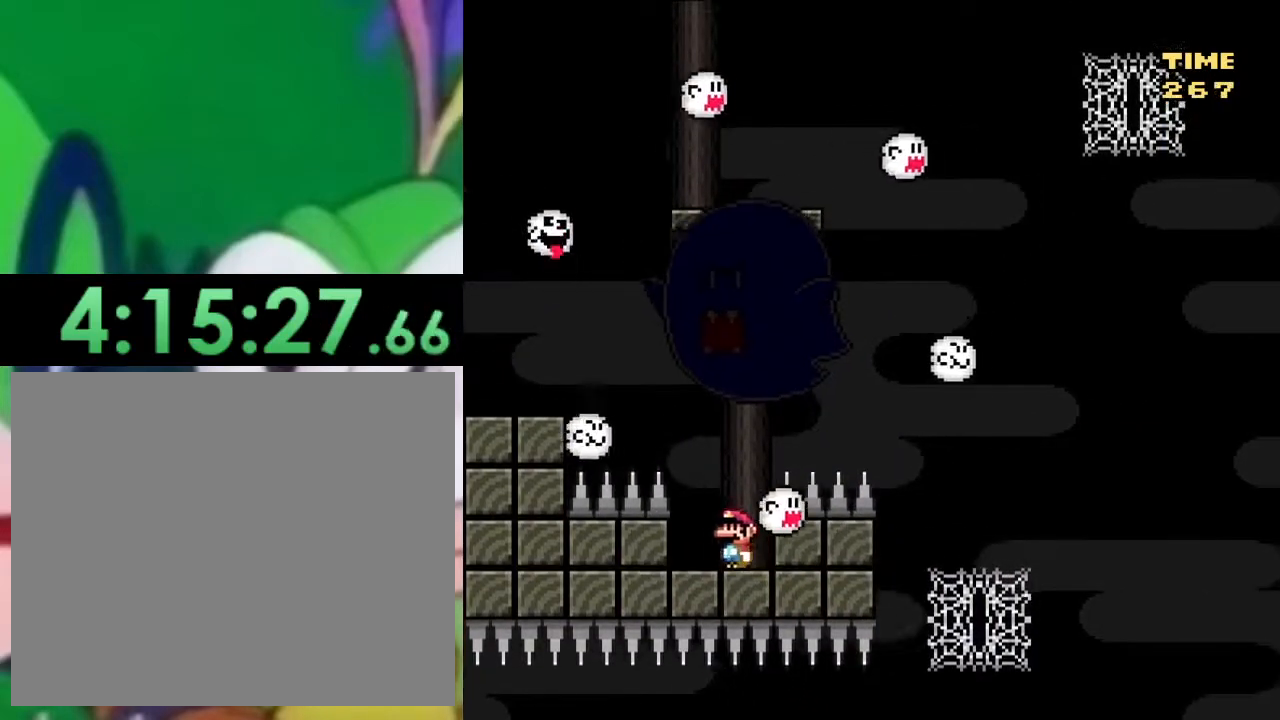
{"buttons": ["SQUARE", "DPAD_LEFT"], "left_stick": "center", "right_stick": "center", "events": [[50, "DPAD_LEFT", "up"], [117, "DPAD_RIGHT", "down"], [284, "DPAD_RIGHT", "up"], [484, "DPAD_LEFT", "down"]]}
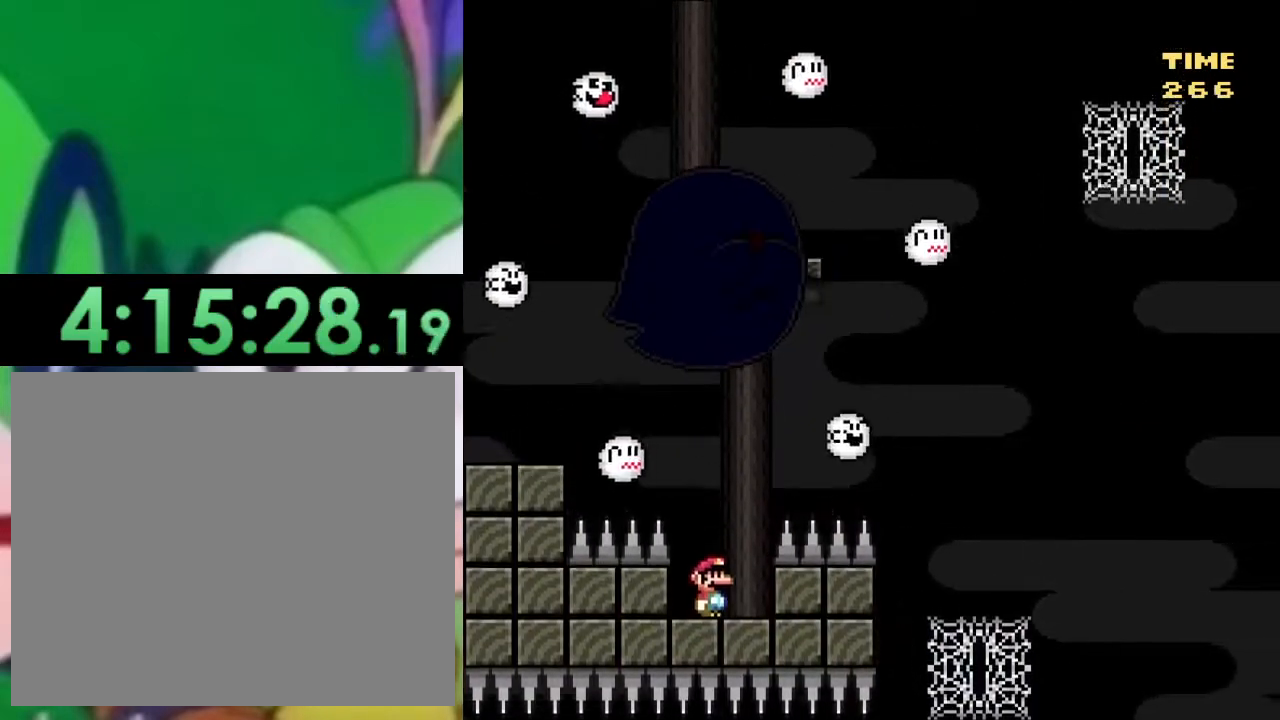
{"buttons": ["SQUARE"], "left_stick": "center", "right_stick": "center", "events": [[16, "CROSS", "down"], [400, "CROSS", "up"], [500, "DPAD_LEFT", "up"]]}
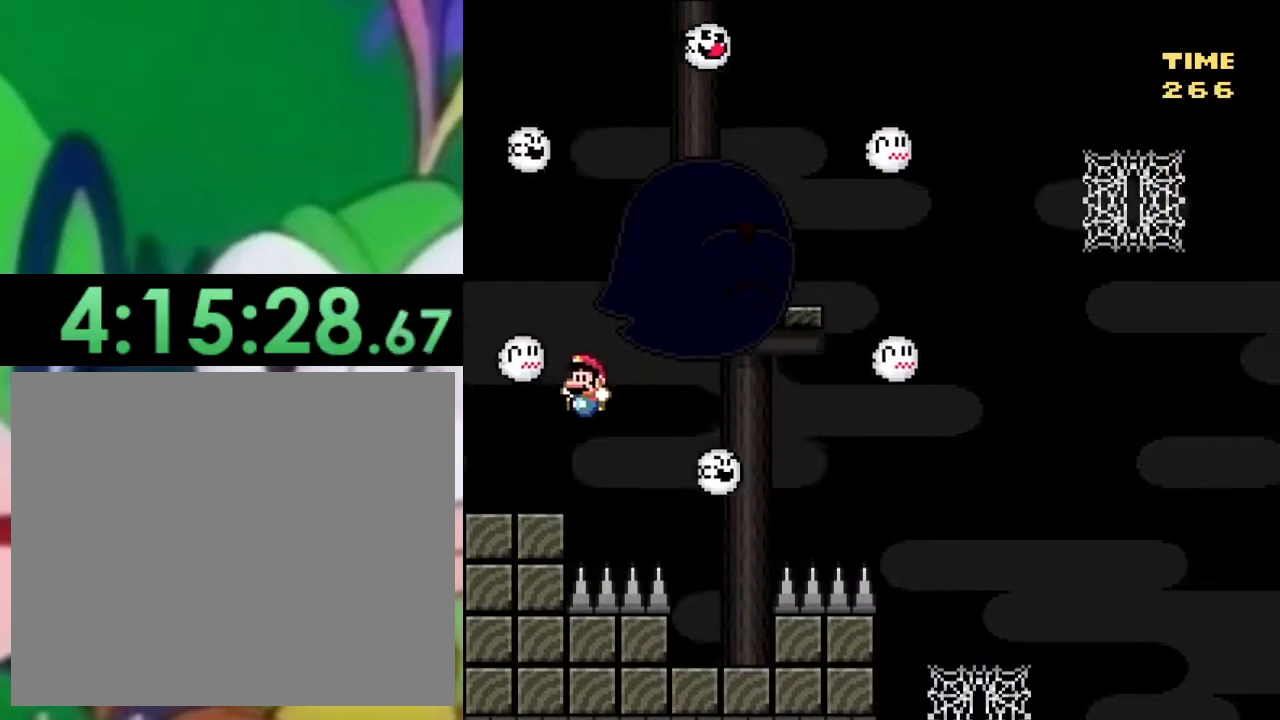
{"buttons": ["CROSS", "SQUARE", "DPAD_RIGHT"], "left_stick": "center", "right_stick": "center", "events": [[84, "DPAD_RIGHT", "down"], [200, "CROSS", "down"]]}
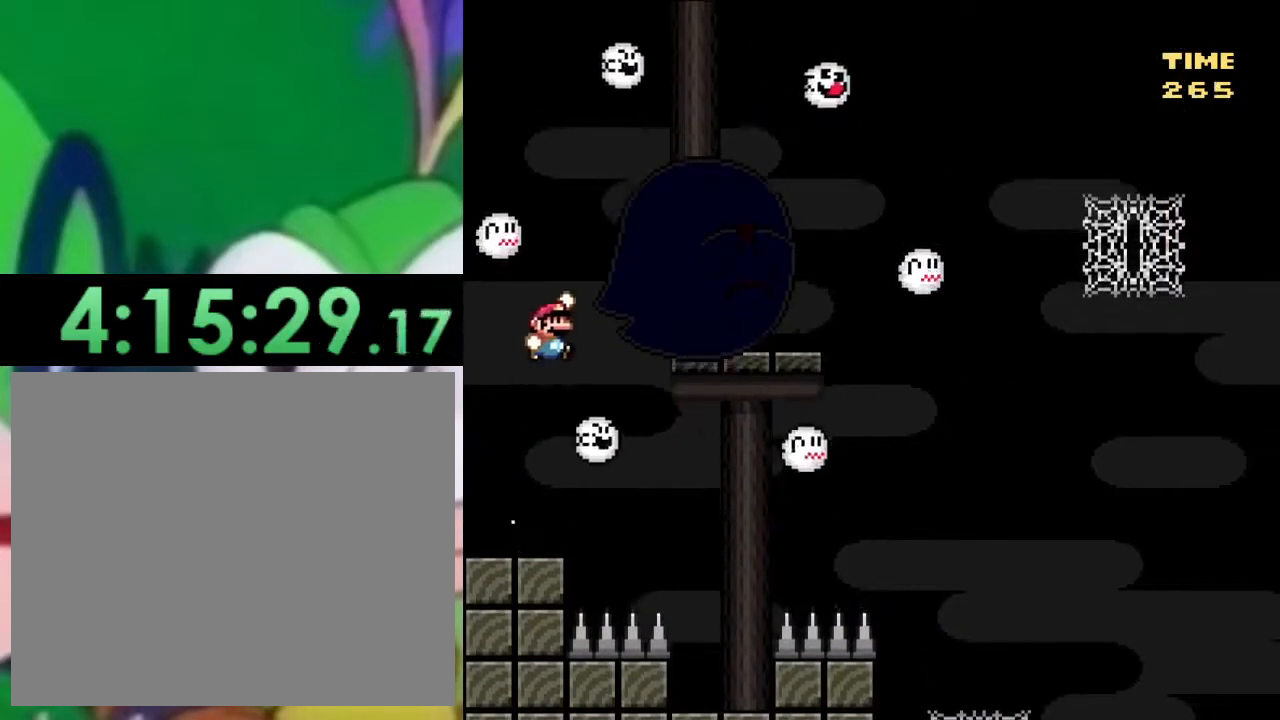
{"buttons": ["SQUARE"], "left_stick": "center", "right_stick": "center", "events": [[217, "DPAD_RIGHT", "up"], [317, "CROSS", "up"], [317, "DPAD_LEFT", "down"], [450, "DPAD_LEFT", "up"]]}
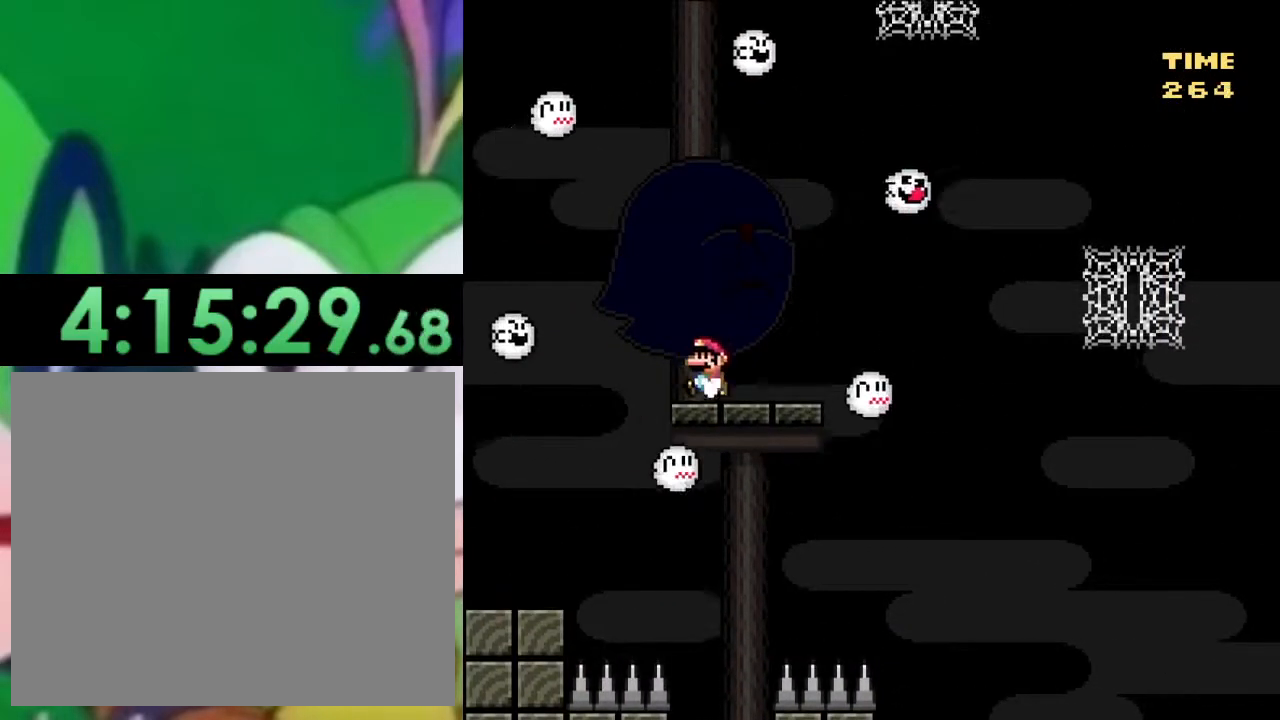
{"buttons": ["SQUARE"], "left_stick": "center", "right_stick": "center", "events": [[84, "DPAD_RIGHT", "down"], [200, "DPAD_RIGHT", "up"], [284, "DPAD_RIGHT", "down"], [384, "DPAD_RIGHT", "up"]]}
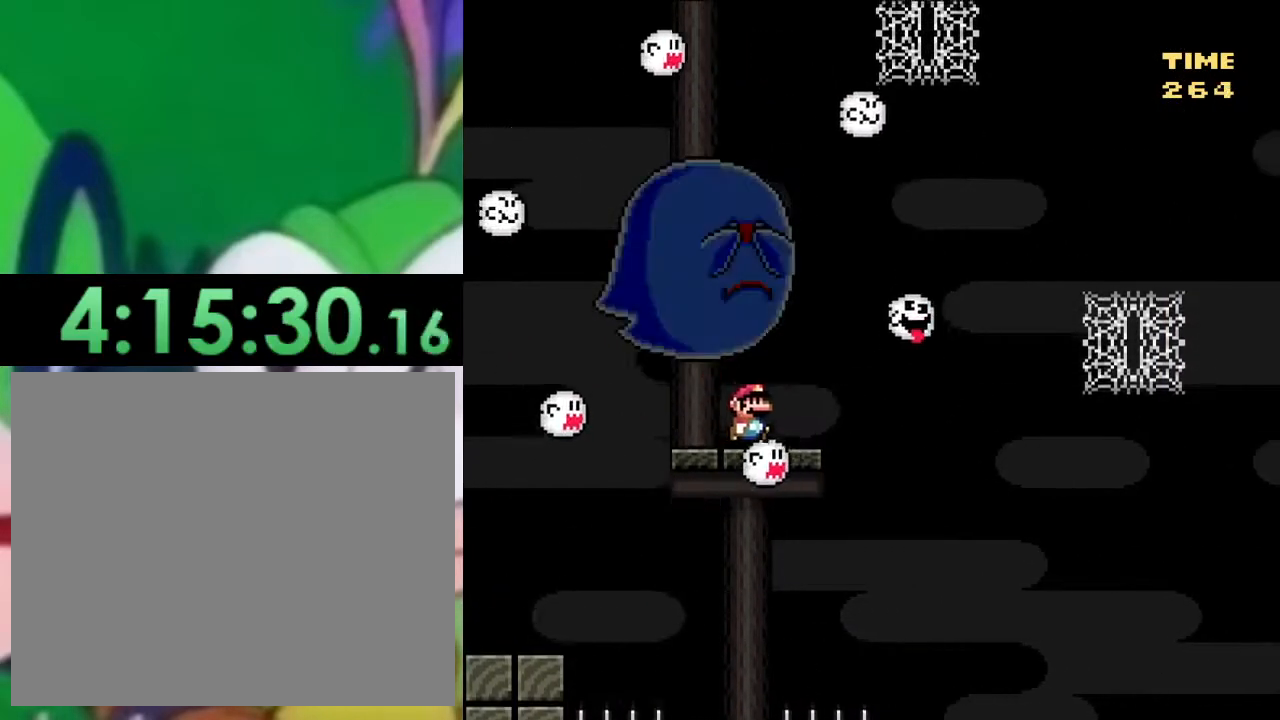
{"buttons": ["CROSS", "SQUARE", "DPAD_RIGHT"], "left_stick": "center", "right_stick": "center", "events": [[300, "DPAD_RIGHT", "down"], [383, "CROSS", "down"]]}
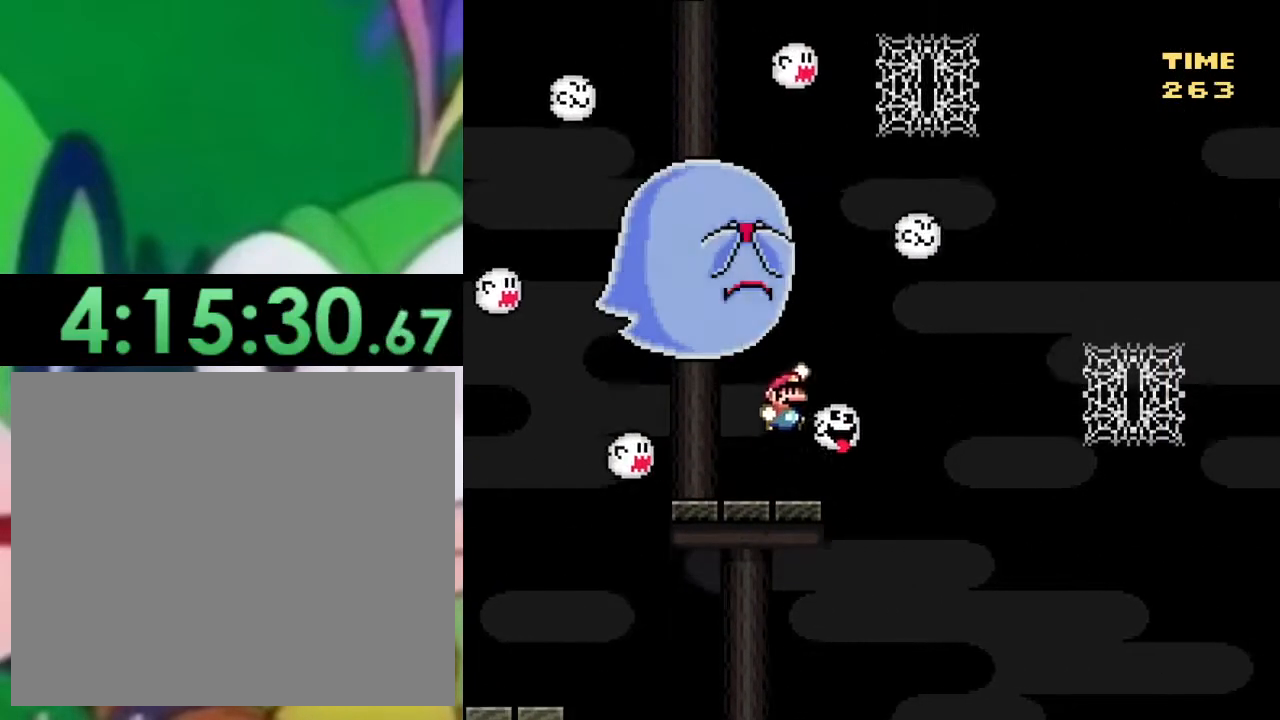
{"buttons": ["CROSS", "SQUARE", "DPAD_RIGHT"], "left_stick": "center", "right_stick": "center", "events": []}
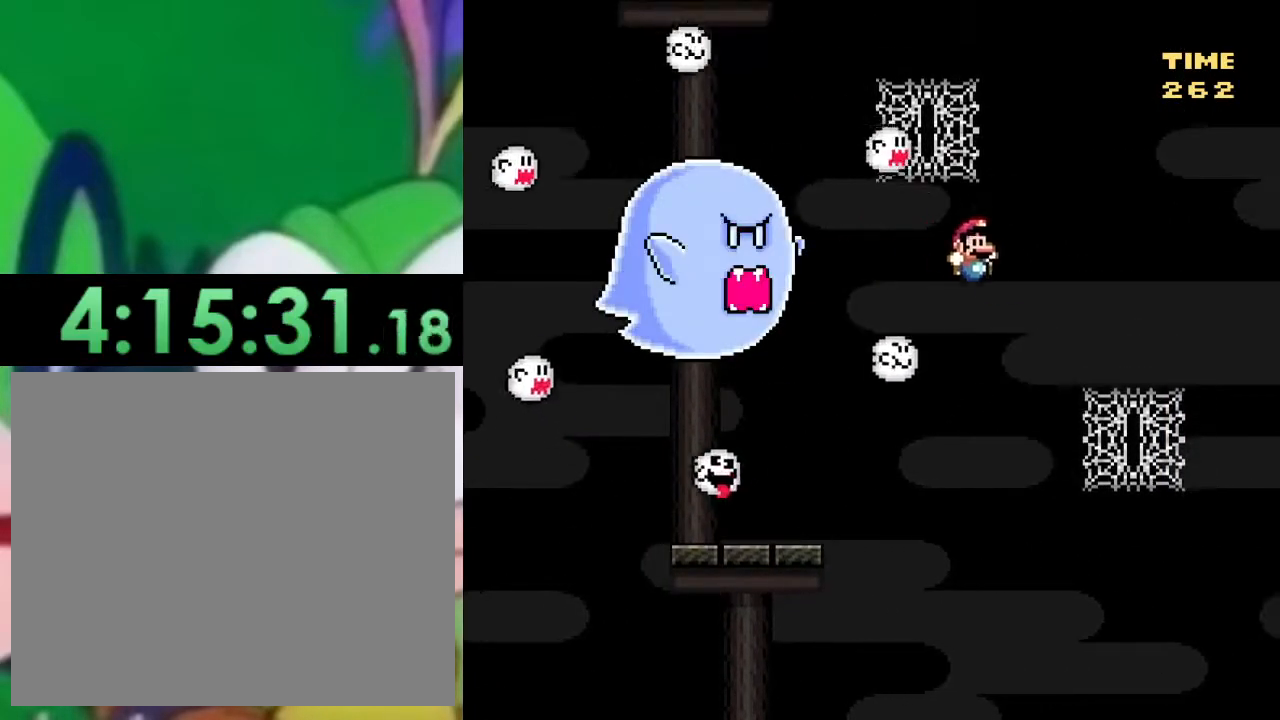
{"buttons": ["SQUARE", "DPAD_DOWN"], "left_stick": "center", "right_stick": "center", "events": [[183, "DPAD_UP", "down"], [250, "CROSS", "up"], [250, "DPAD_RIGHT", "up"], [367, "DPAD_UP", "up"], [400, "DPAD_DOWN", "down"]]}
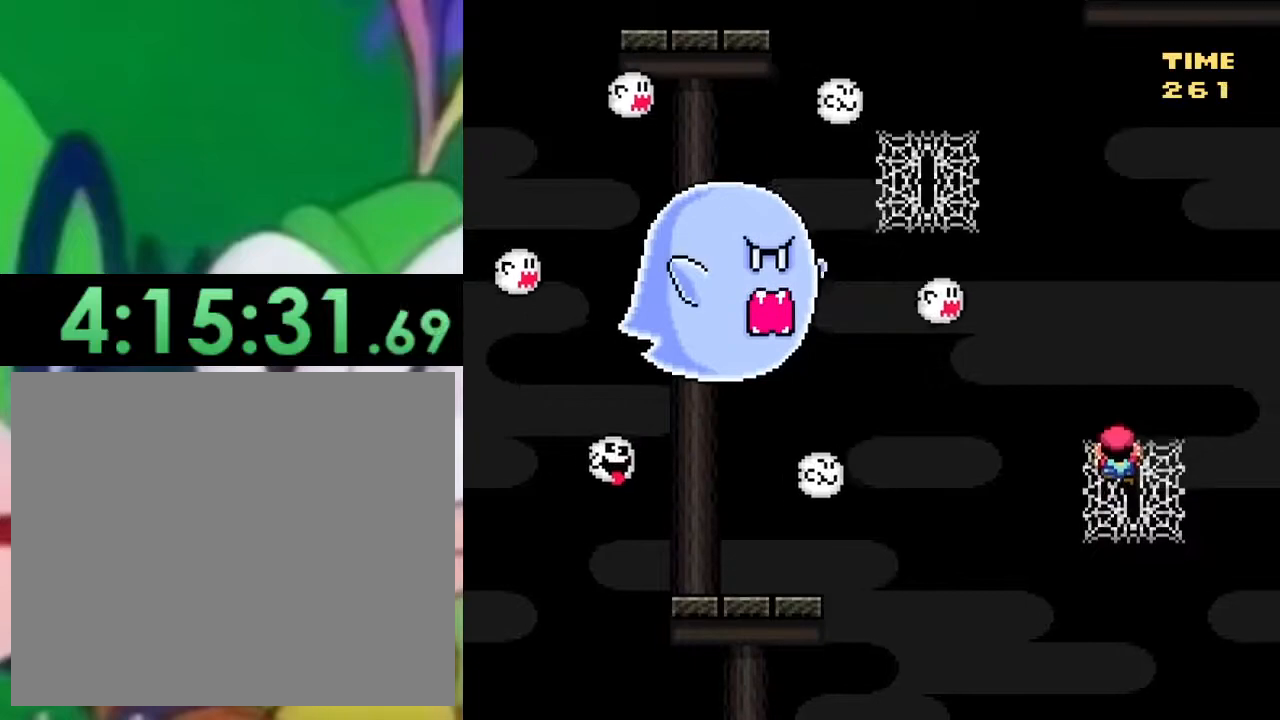
{"buttons": ["SQUARE", "DPAD_DOWN"], "left_stick": "center", "right_stick": "center", "events": [[67, "DPAD_DOWN", "up"], [250, "DPAD_DOWN", "down"]]}
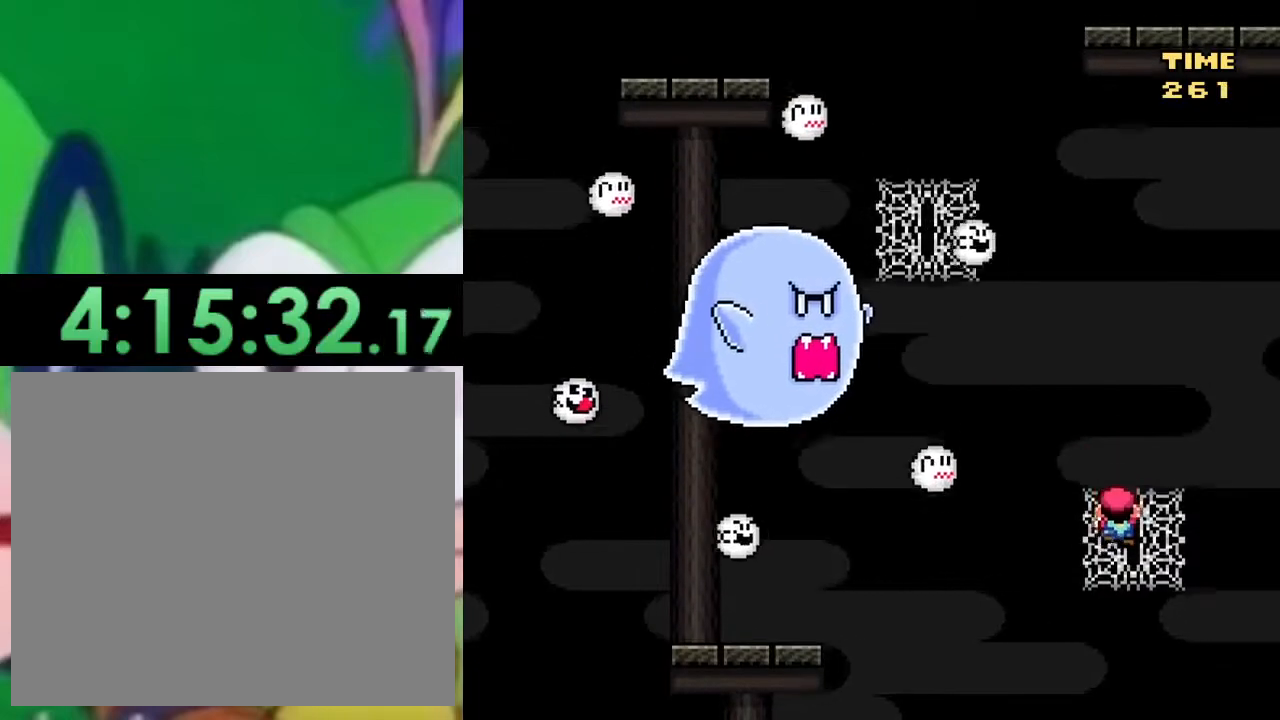
{"buttons": ["SQUARE", "DPAD_DOWN"], "left_stick": "center", "right_stick": "center", "events": [[16, "DPAD_DOWN", "up"], [150, "DPAD_DOWN", "down"], [300, "DPAD_DOWN", "up"], [433, "DPAD_DOWN", "down"]]}
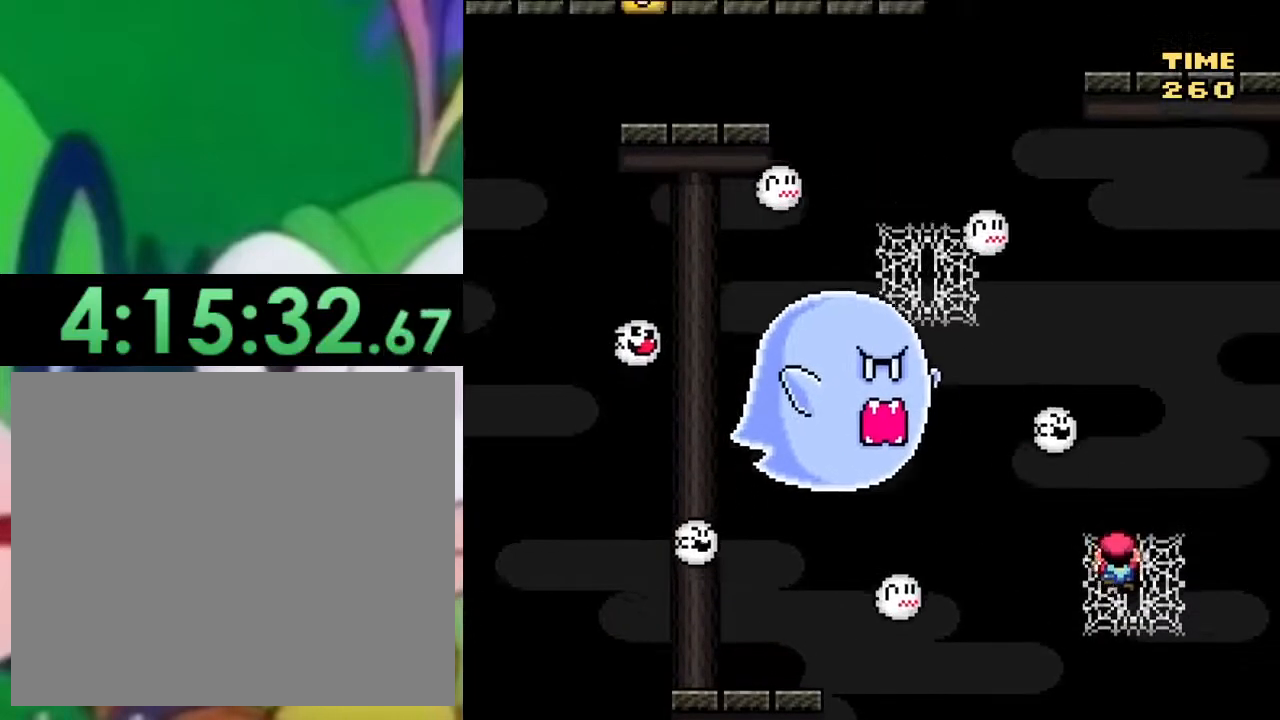
{"buttons": ["SQUARE"], "left_stick": "center", "right_stick": "center", "events": [[67, "DPAD_DOWN", "up"], [267, "DPAD_DOWN", "down"], [434, "DPAD_DOWN", "up"]]}
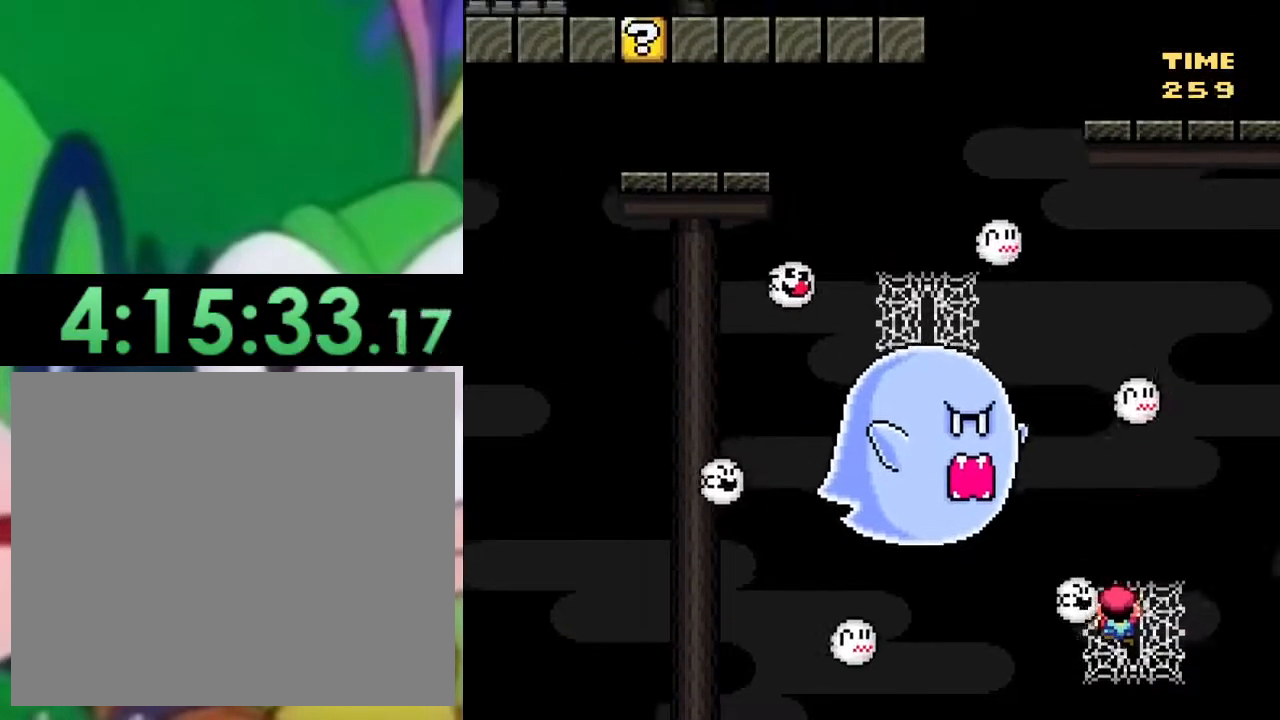
{"buttons": ["SQUARE"], "left_stick": "center", "right_stick": "center", "events": [[83, "DPAD_DOWN", "down"], [234, "DPAD_DOWN", "up"], [400, "DPAD_DOWN", "down"], [500, "DPAD_DOWN", "up"]]}